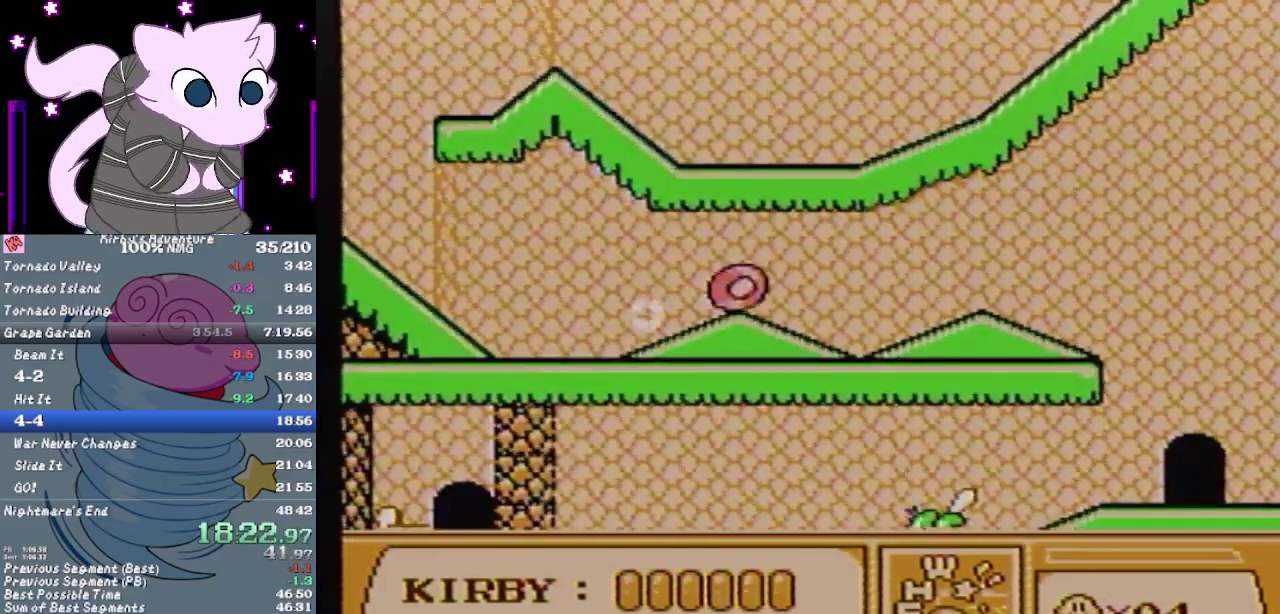
Gameplay with a controller (Nintendo layout); each line is a JSON object with the inputs held at the frame after it. "events" lists button and stick changes between this image and that frame as [ms after this image, input, new state], when the widget could be followed in between. Not read: L3 R3.
{"buttons": ["B"], "events": [[350, "B", "down"]]}
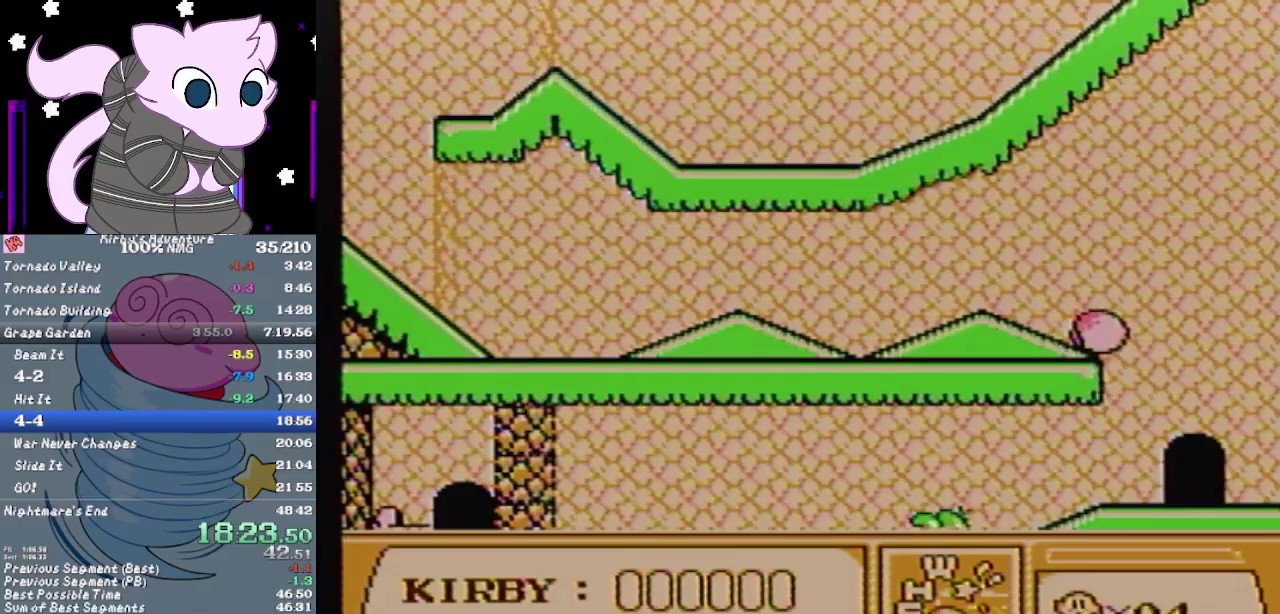
{"buttons": [], "events": [[67, "B", "up"], [350, "SELECT", "down"], [467, "SELECT", "up"]]}
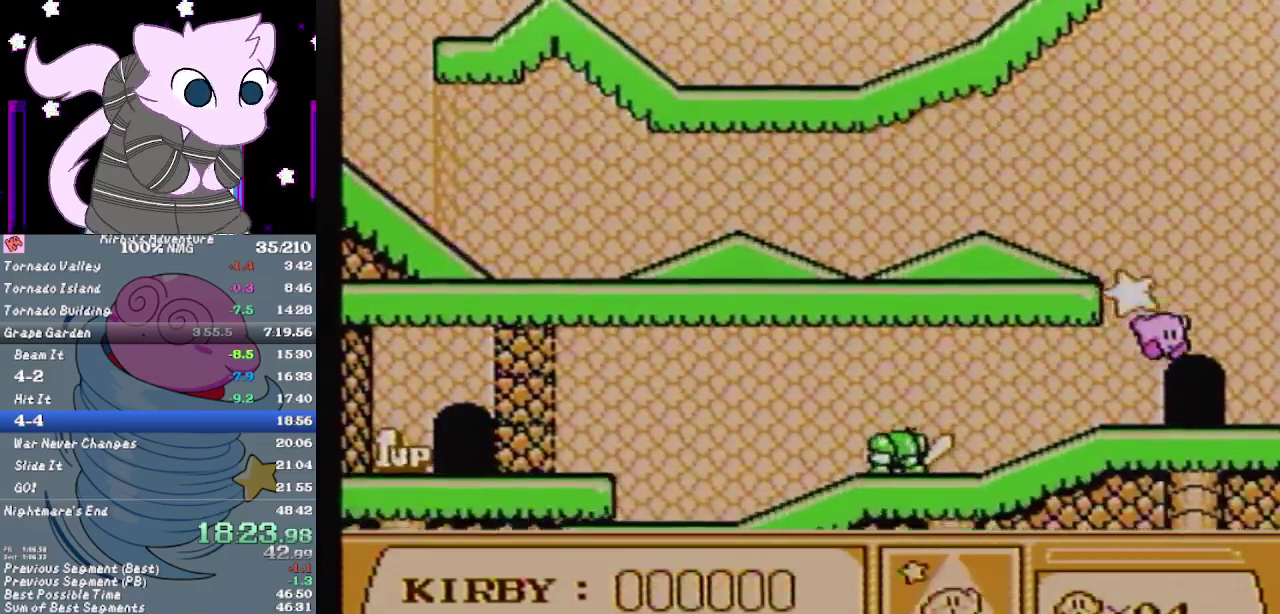
{"buttons": ["DPAD_LEFT"], "events": [[100, "DPAD_RIGHT", "down"], [100, "DPAD_UP", "down"], [250, "DPAD_RIGHT", "up"], [317, "DPAD_UP", "up"], [433, "DPAD_LEFT", "down"]]}
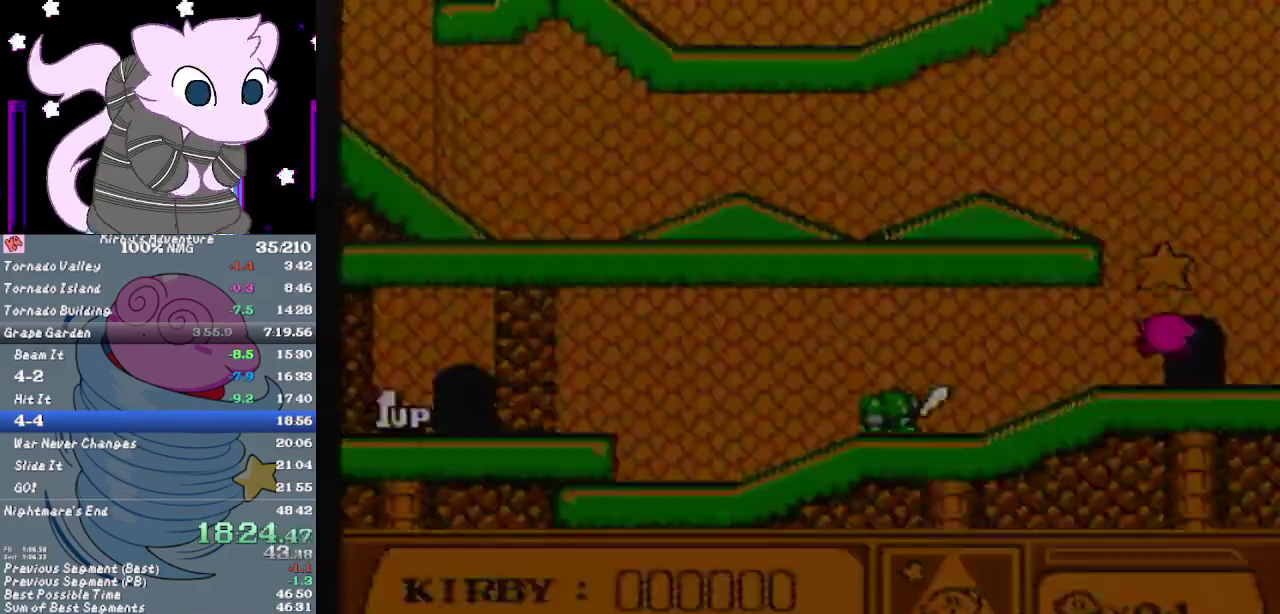
{"buttons": ["DPAD_LEFT"], "events": []}
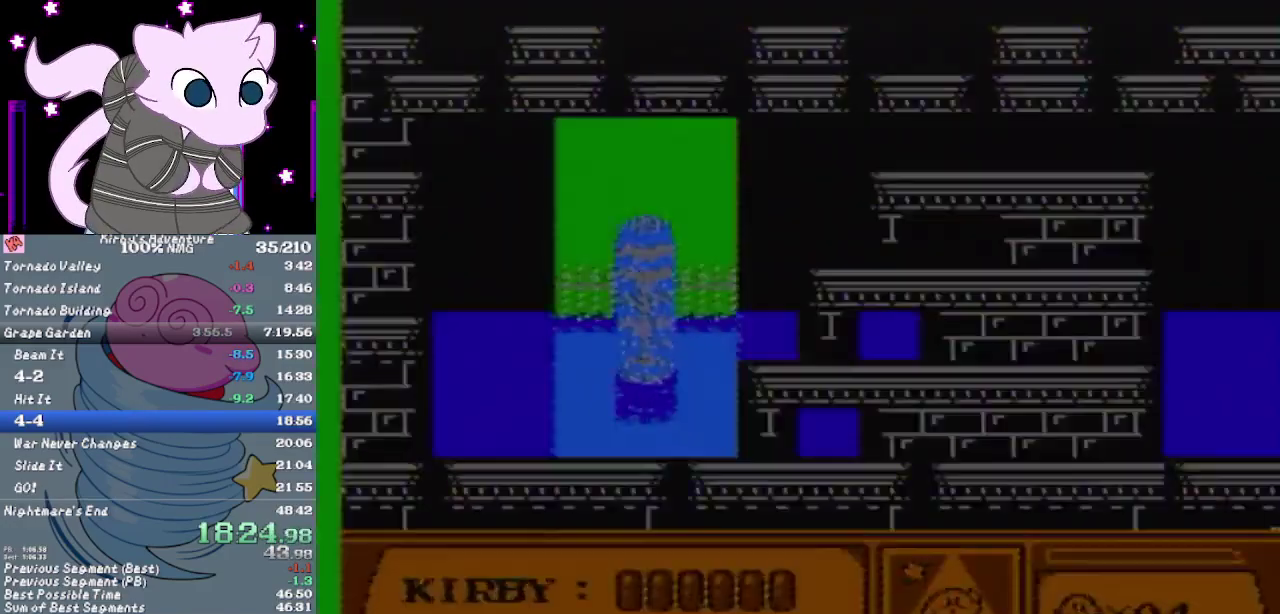
{"buttons": [], "events": [[450, "DPAD_LEFT", "up"]]}
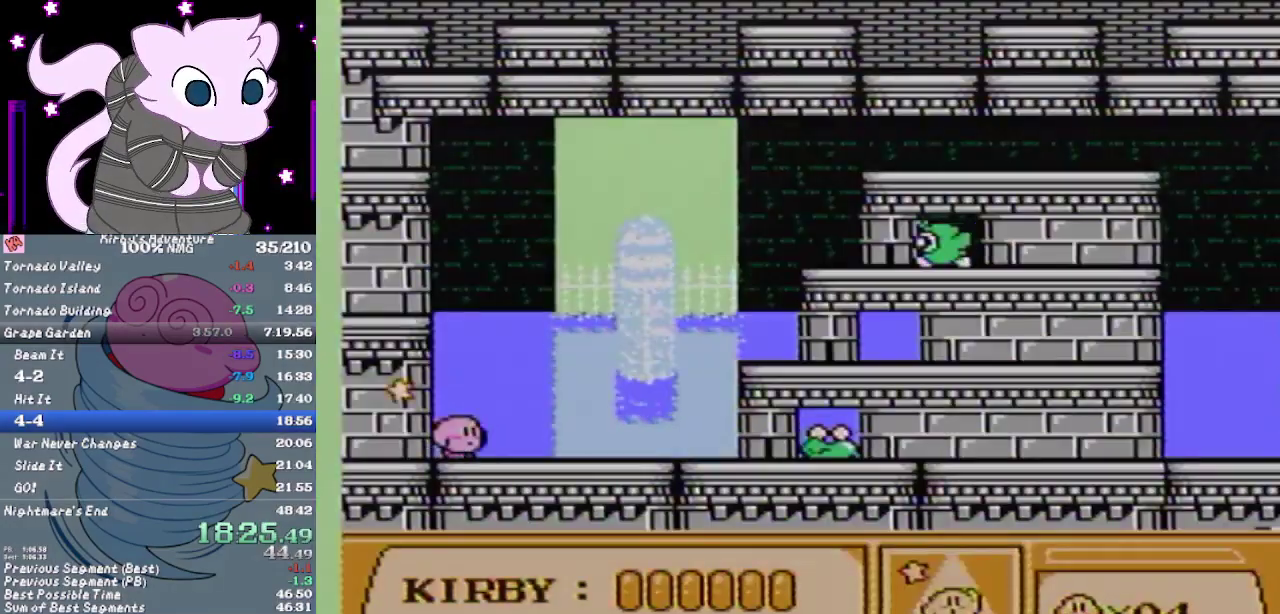
{"buttons": ["DPAD_RIGHT"], "events": [[17, "DPAD_RIGHT", "down"], [117, "DPAD_RIGHT", "up"], [183, "DPAD_RIGHT", "down"]]}
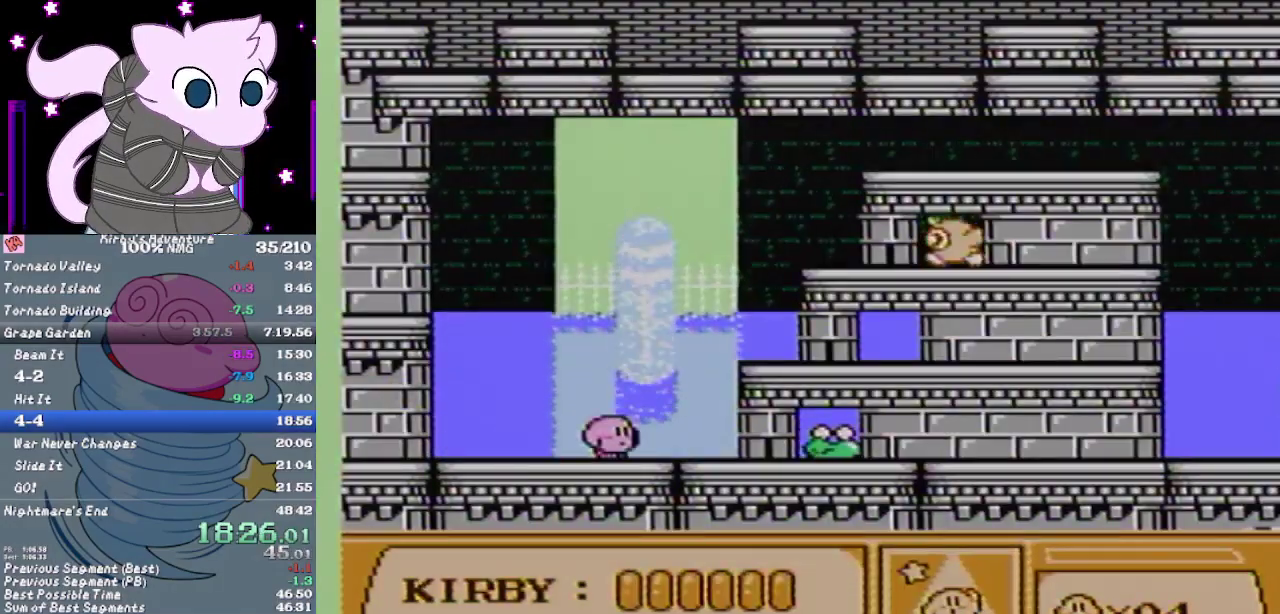
{"buttons": ["A", "B", "DPAD_RIGHT"], "events": [[67, "A", "down"], [167, "B", "down"]]}
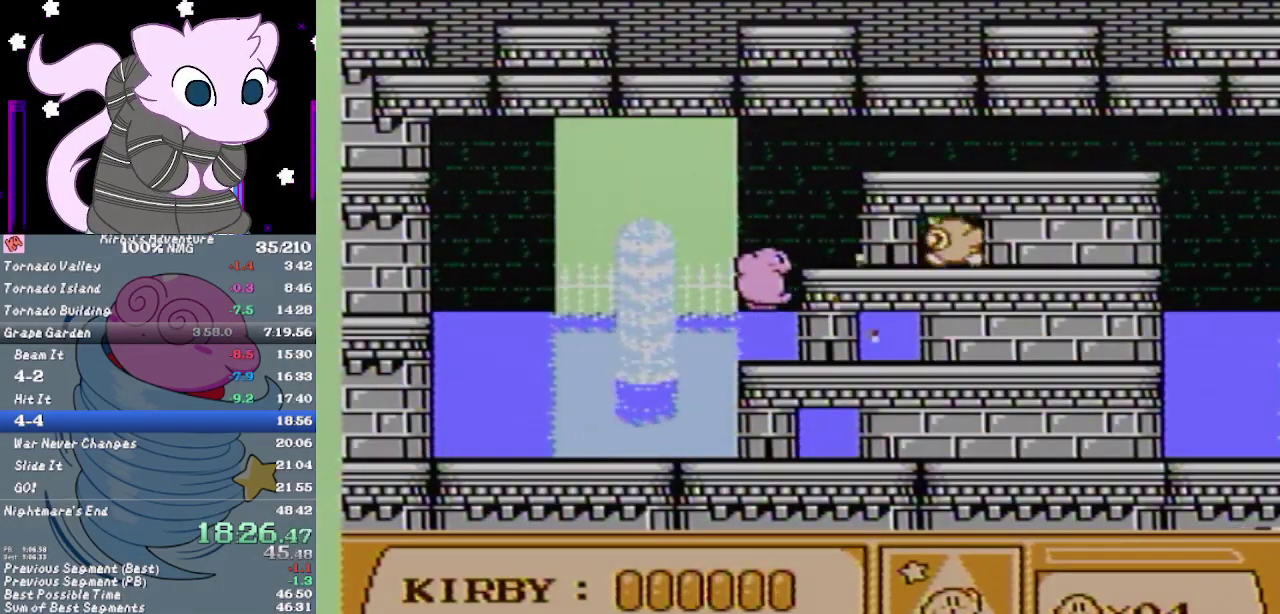
{"buttons": ["DPAD_RIGHT"], "events": [[367, "B", "up"], [400, "A", "up"]]}
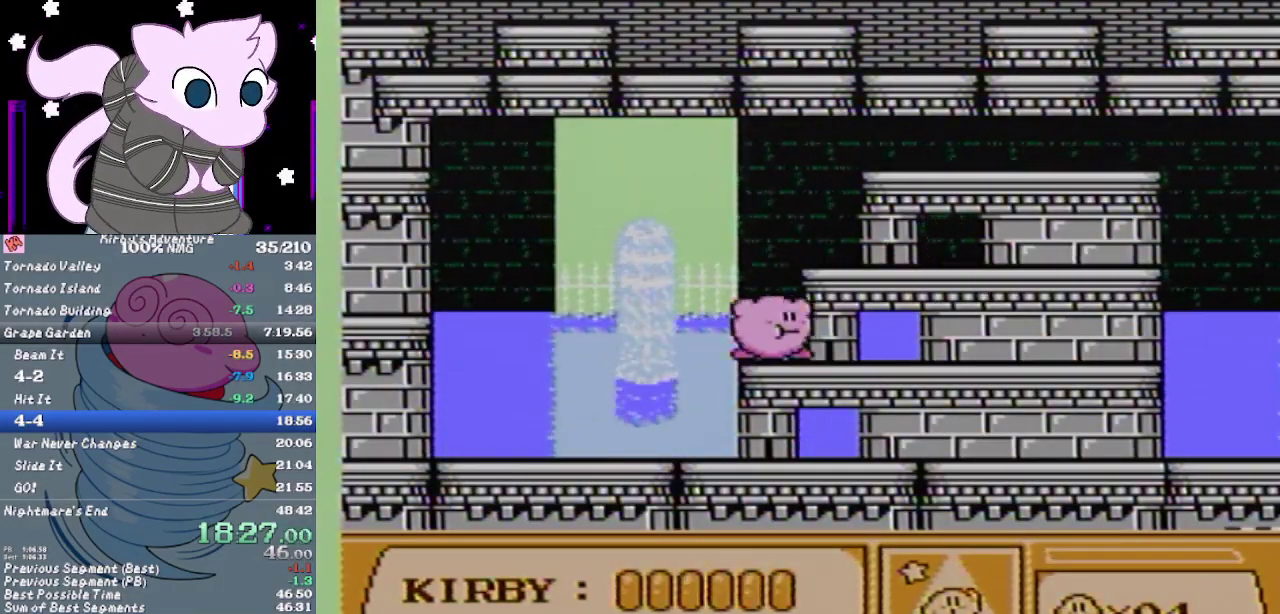
{"buttons": [], "events": [[133, "DPAD_DOWN", "down"], [150, "DPAD_RIGHT", "up"], [183, "DPAD_DOWN", "up"]]}
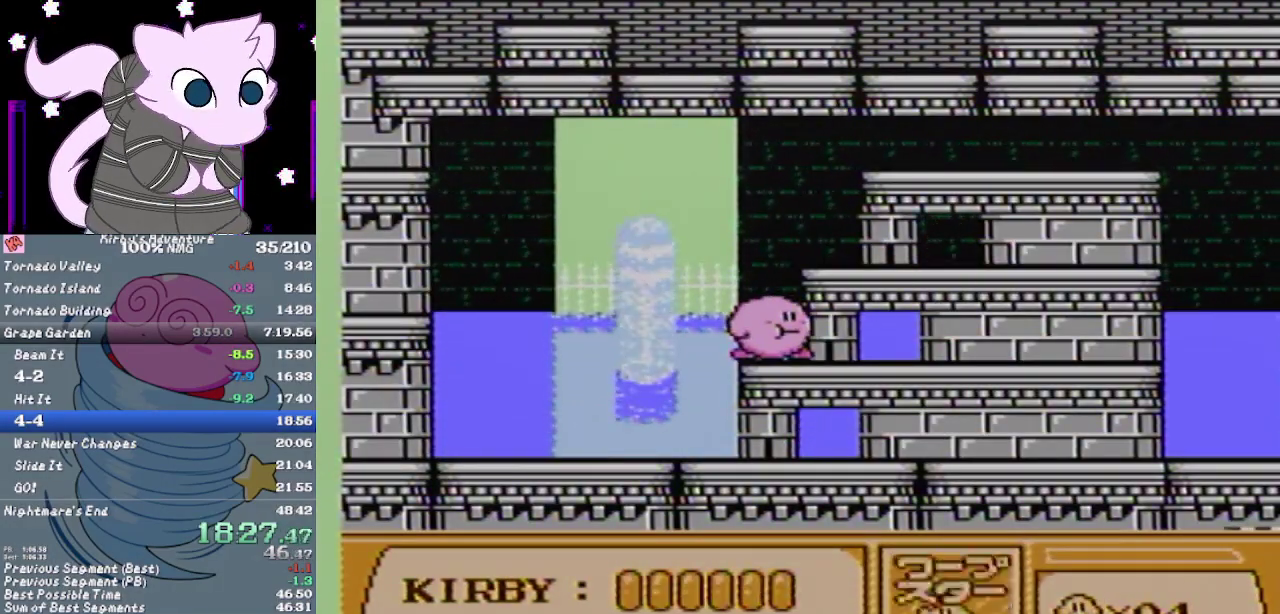
{"buttons": ["DPAD_UP"], "events": [[167, "A", "down"], [467, "A", "up"], [467, "DPAD_UP", "down"]]}
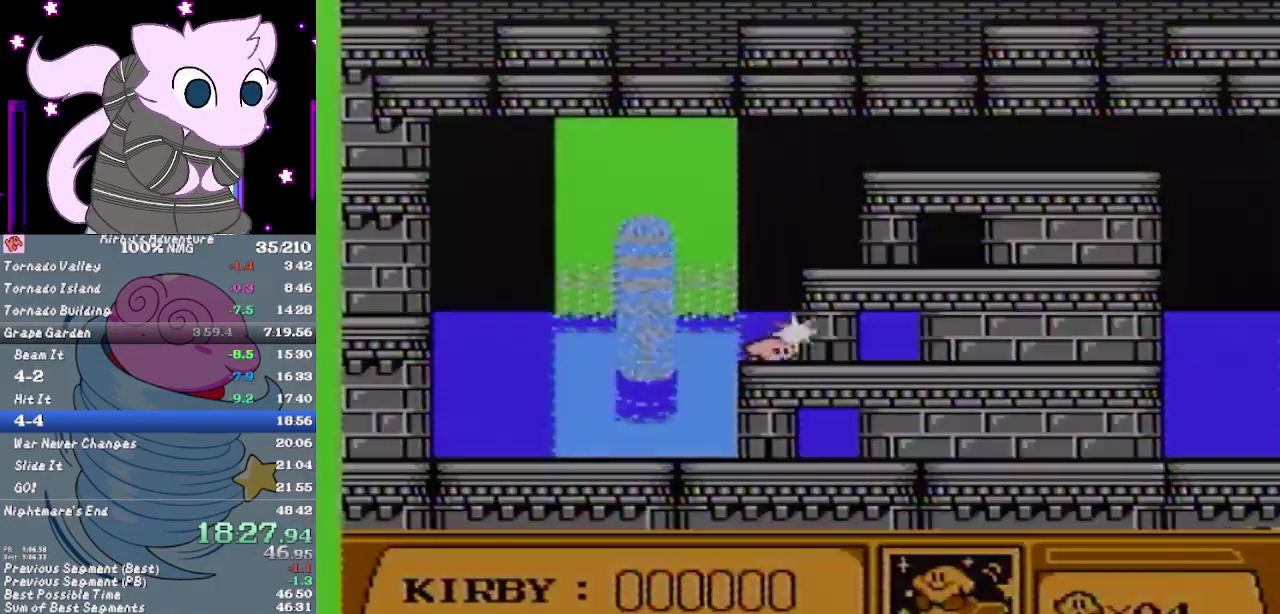
{"buttons": ["DPAD_UP"], "events": []}
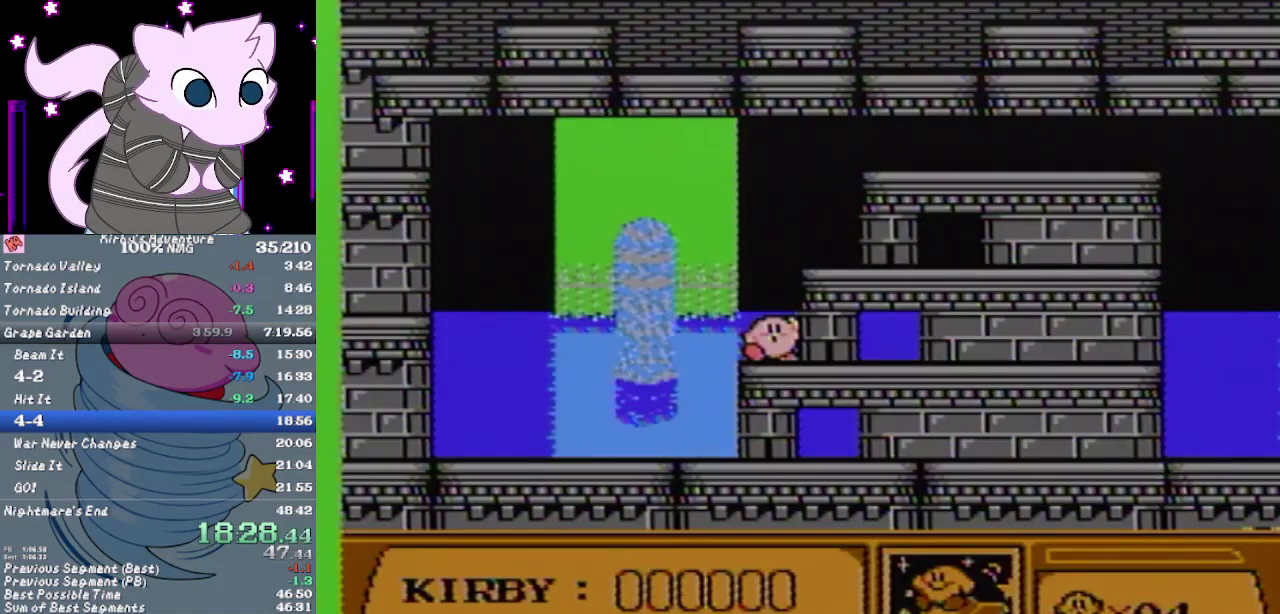
{"buttons": ["DPAD_UP"], "events": []}
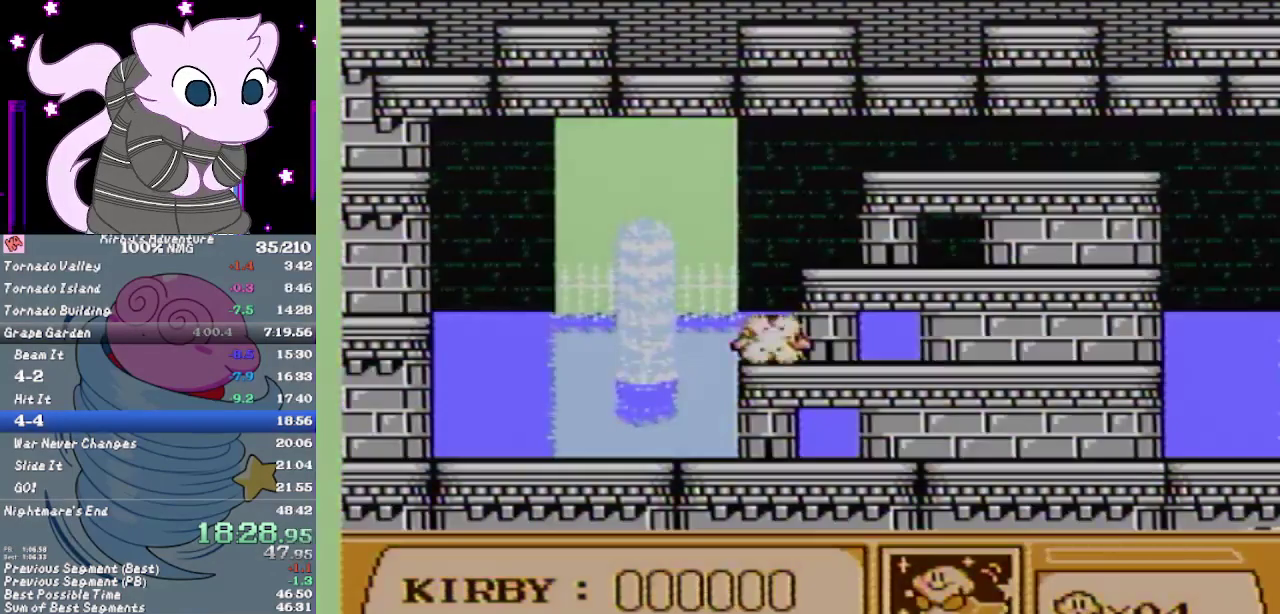
{"buttons": ["B", "DPAD_UP"], "events": [[283, "B", "down"]]}
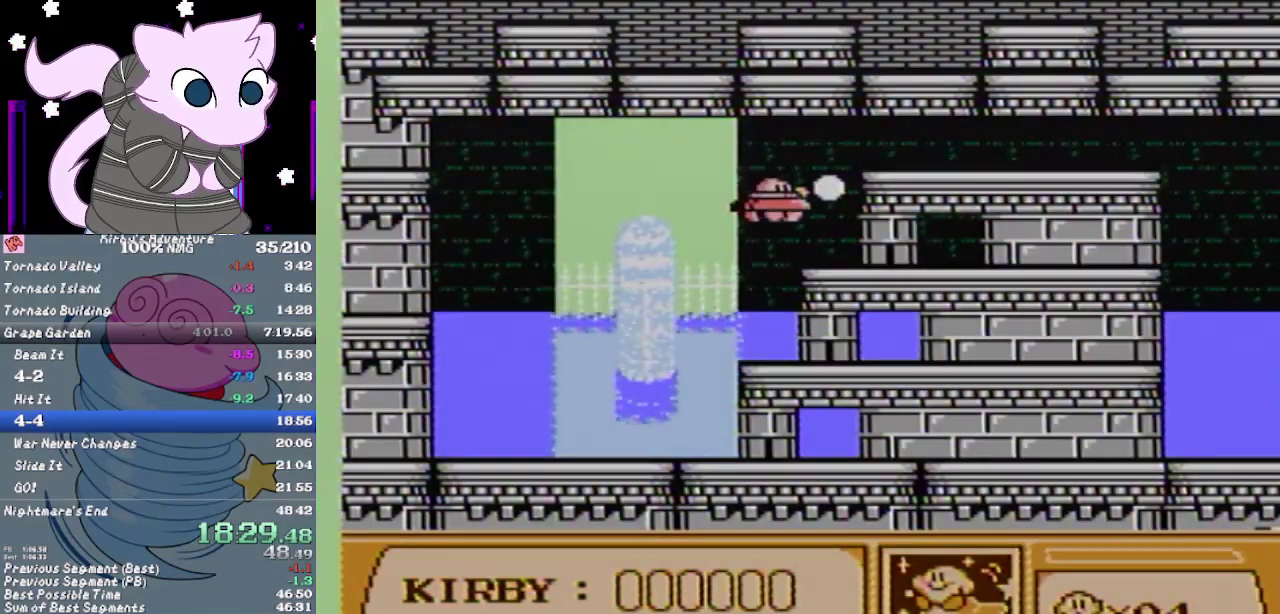
{"buttons": ["B", "DPAD_RIGHT"], "events": [[200, "DPAD_RIGHT", "down"], [283, "DPAD_UP", "up"]]}
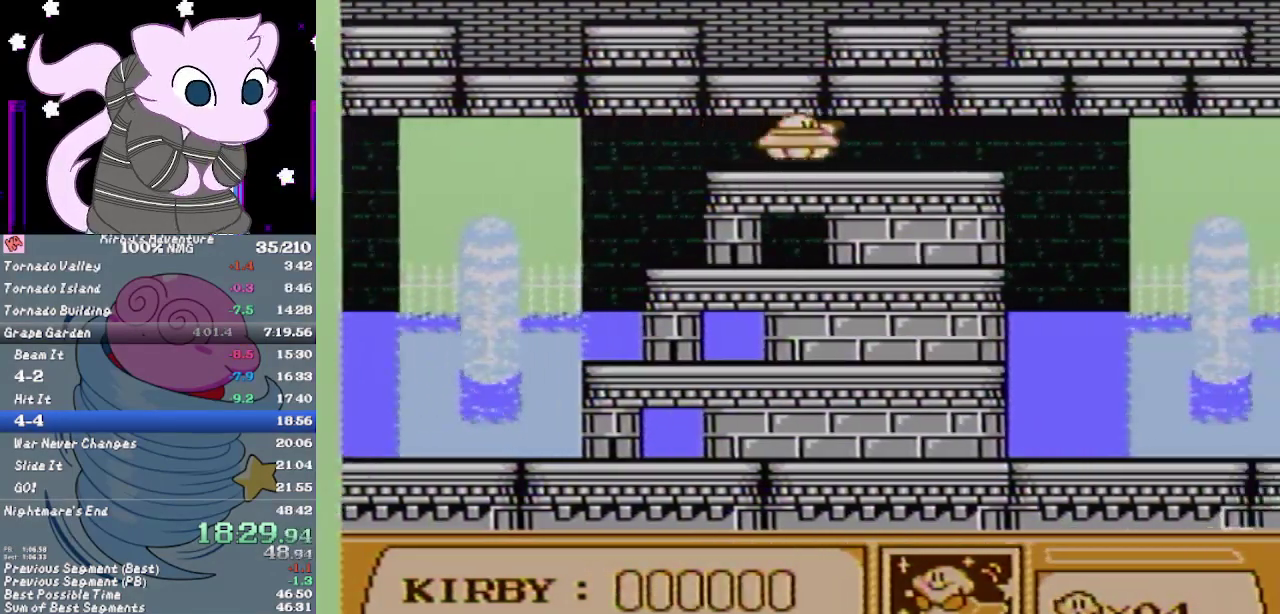
{"buttons": ["B", "DPAD_DOWN"], "events": [[483, "DPAD_DOWN", "down"], [483, "DPAD_RIGHT", "up"]]}
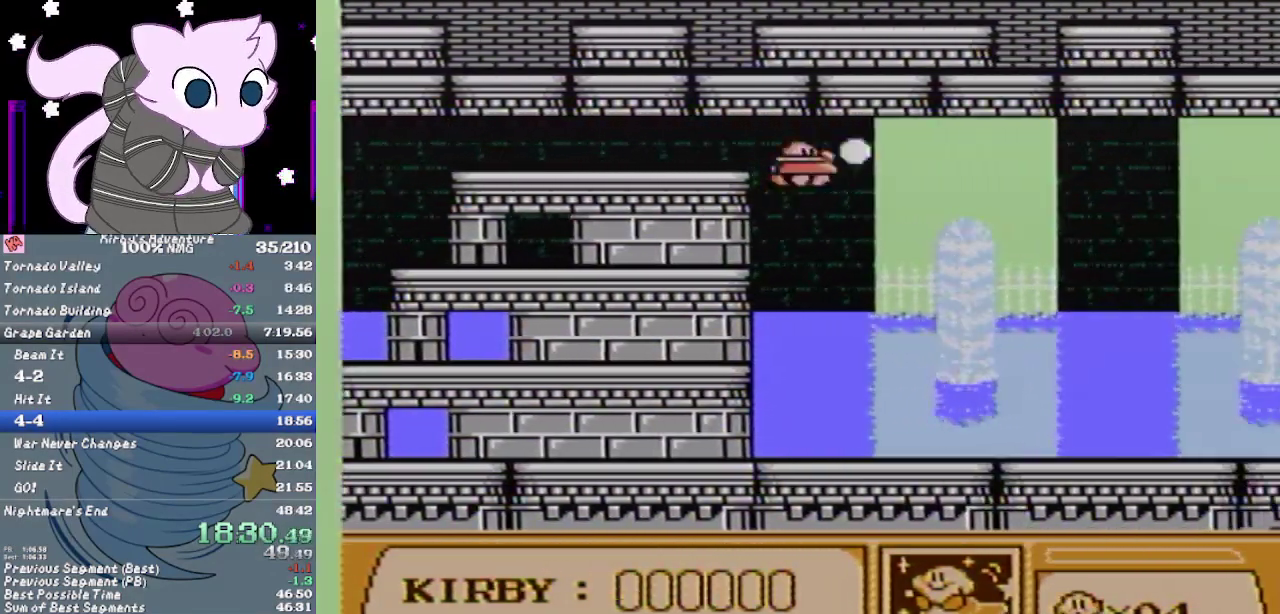
{"buttons": ["B", "DPAD_DOWN", "DPAD_RIGHT"], "events": [[467, "DPAD_RIGHT", "down"]]}
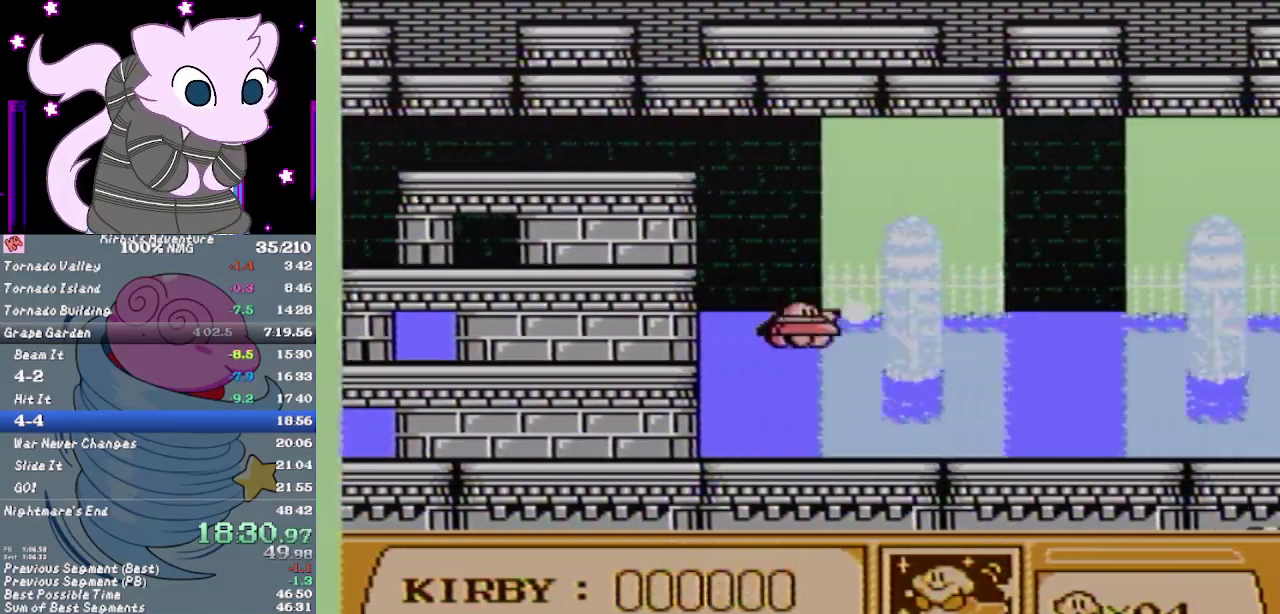
{"buttons": ["DPAD_DOWN", "DPAD_RIGHT"], "events": [[500, "B", "up"]]}
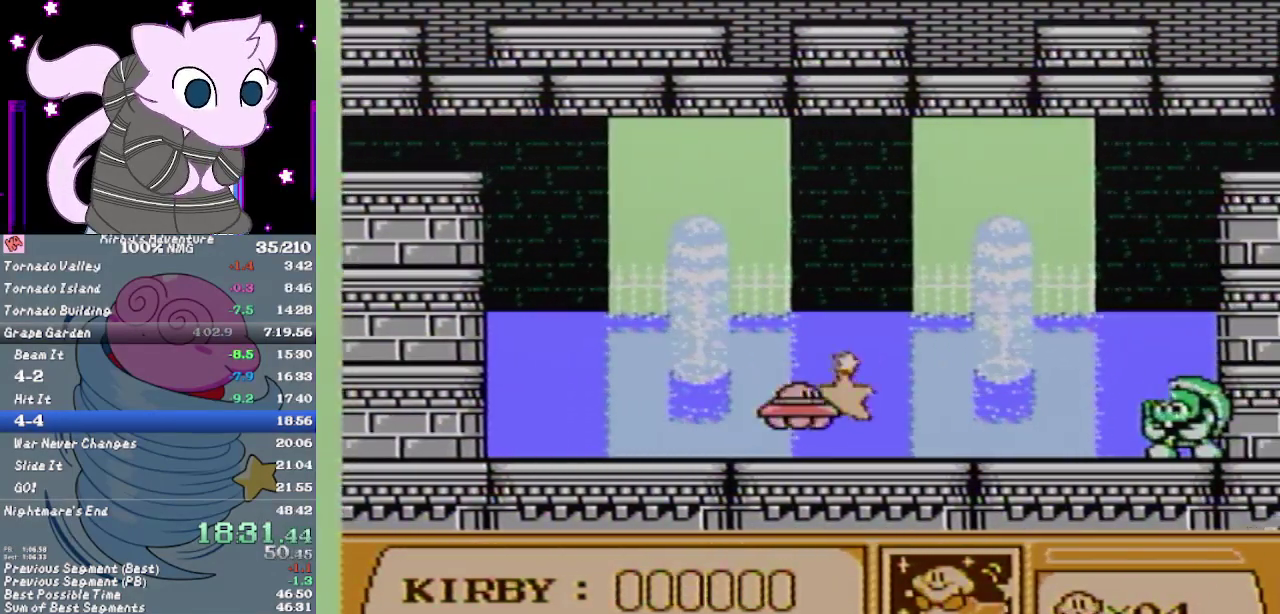
{"buttons": ["B"], "events": [[50, "B", "down"], [50, "DPAD_DOWN", "up"], [433, "DPAD_RIGHT", "up"]]}
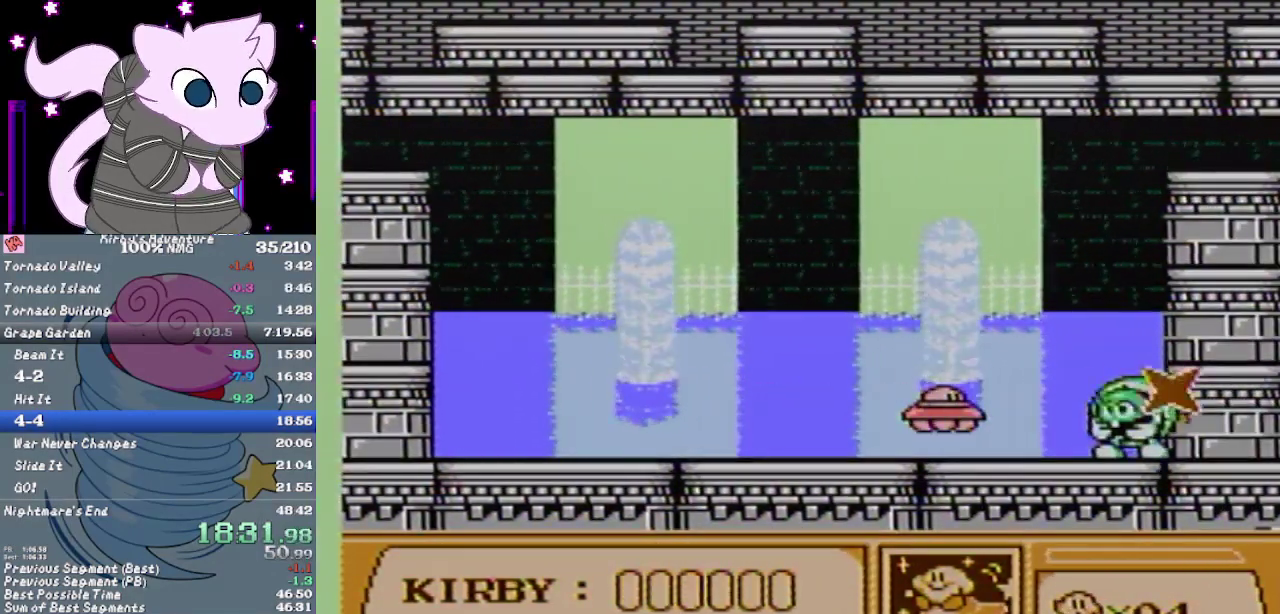
{"buttons": ["B"], "events": []}